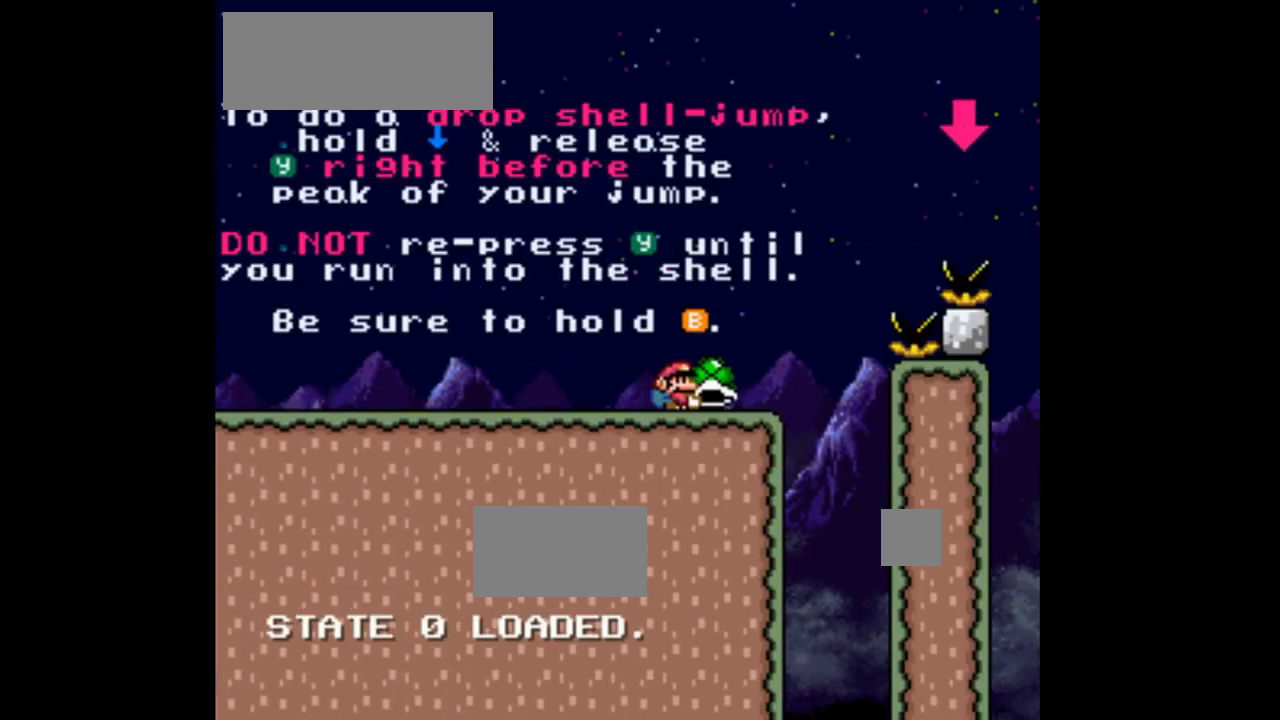
Gameplay with a controller (Nintendo layout); each line is a JSON object with the inputs held at the frame after it. "events" lists button and stick changes between this image and that frame as [ms after this image, input, new state], when the widget could be followed in between. Not read: L3 R3.
{"buttons": ["B", "Y", "DPAD_DOWN"], "events": [[100, "B", "down"], [200, "DPAD_DOWN", "down"], [367, "DPAD_RIGHT", "up"]]}
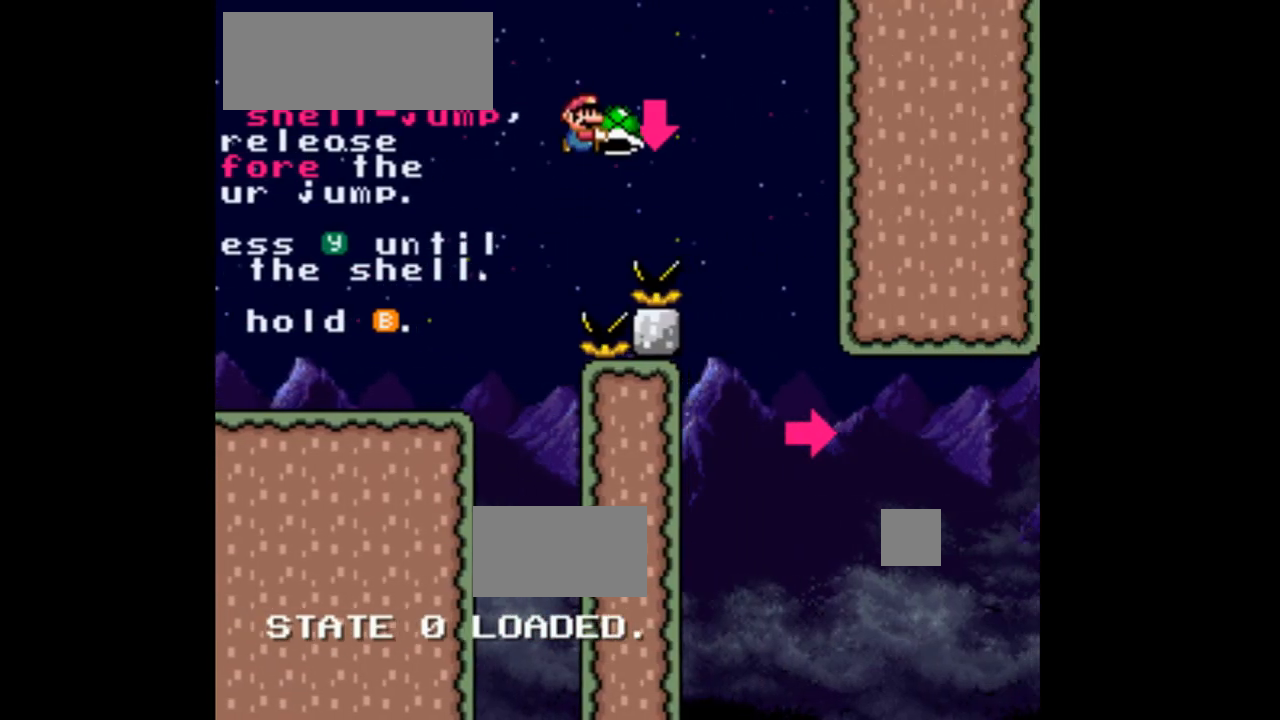
{"buttons": ["B", "DPAD_DOWN"], "events": [[100, "Y", "up"]]}
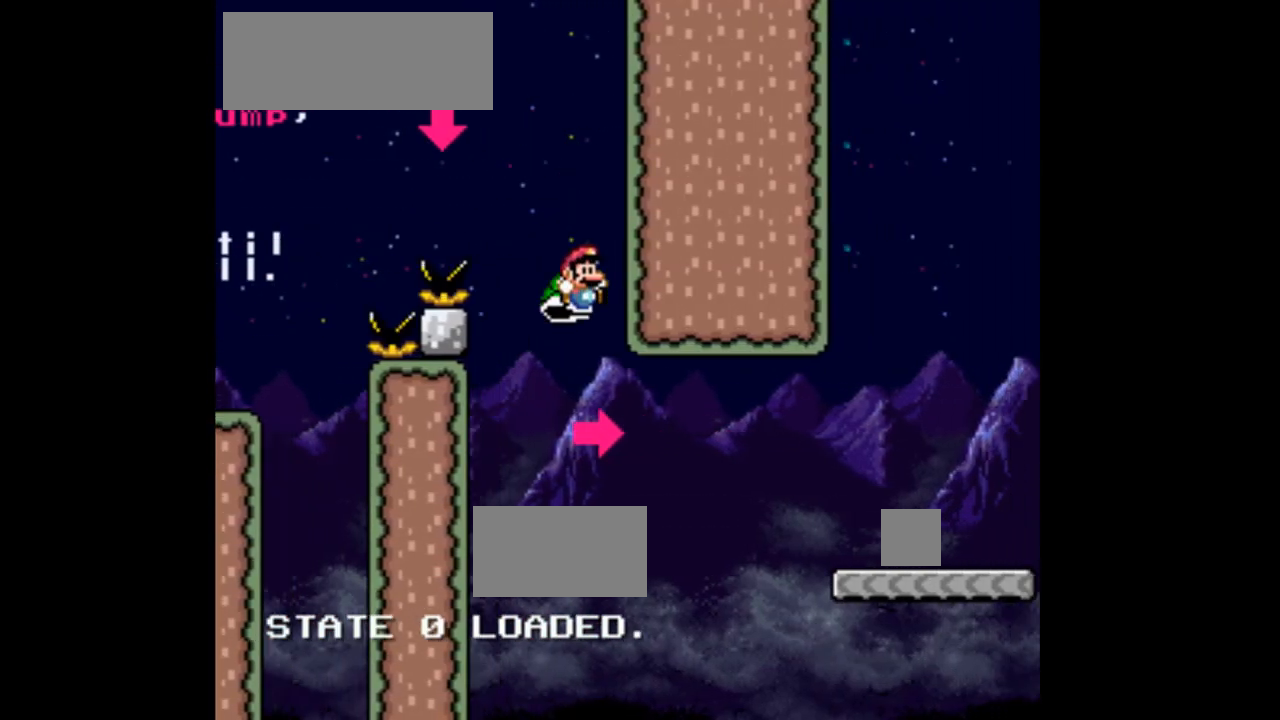
{"buttons": ["B", "DPAD_DOWN", "DPAD_RIGHT"], "events": [[133, "DPAD_RIGHT", "down"], [300, "DPAD_DOWN", "up"], [400, "DPAD_DOWN", "down"]]}
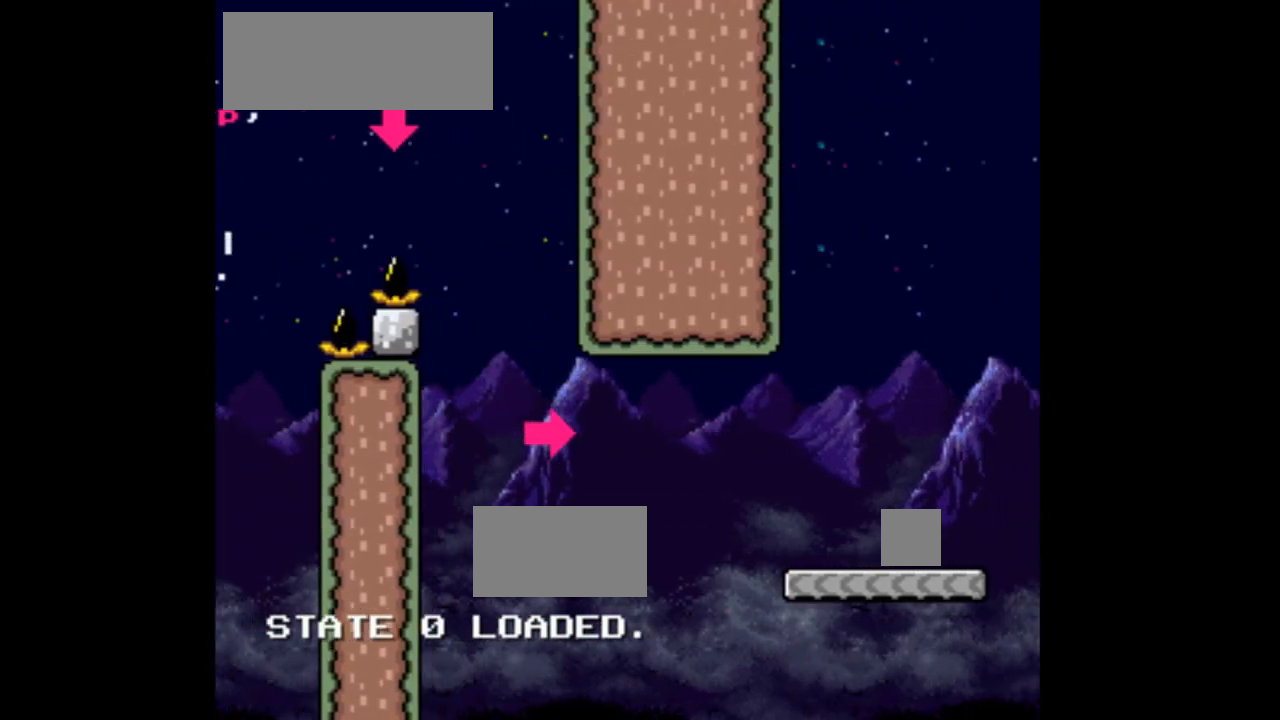
{"buttons": ["B", "Y", "DPAD_RIGHT"], "events": [[233, "DPAD_DOWN", "up"], [333, "B", "up"], [333, "Y", "down"], [433, "B", "down"]]}
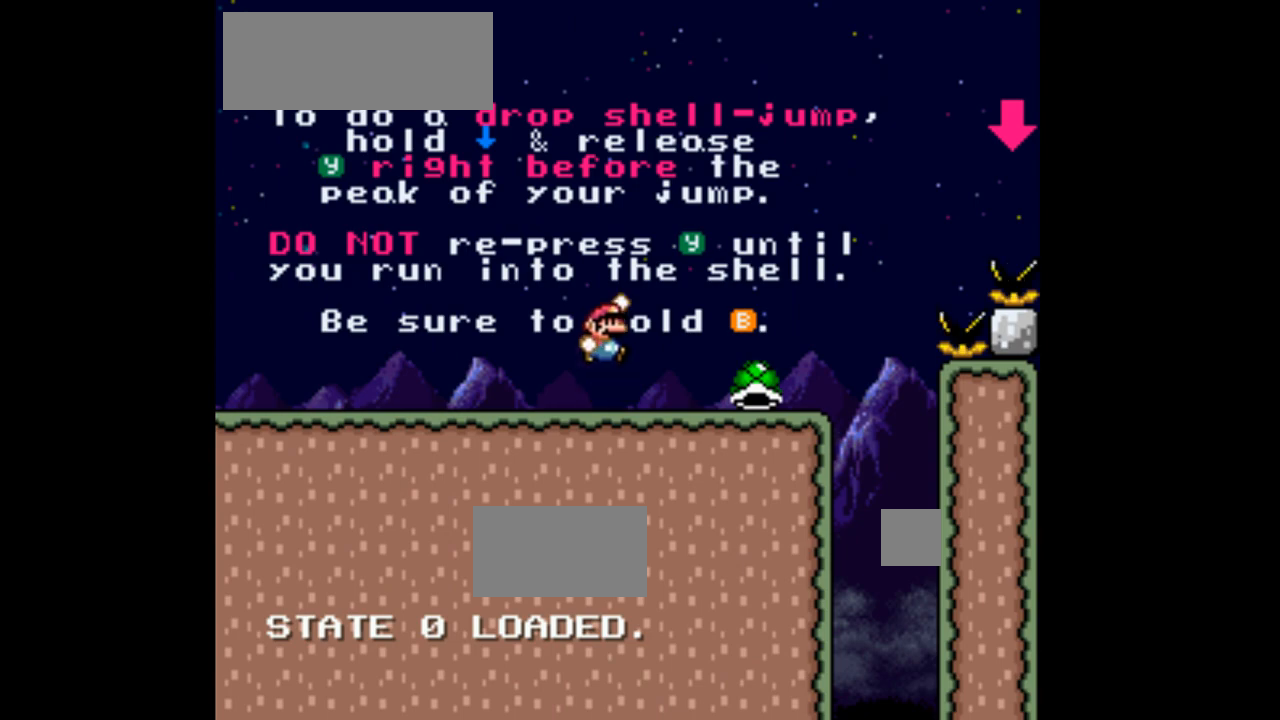
{"buttons": ["Y", "DPAD_RIGHT"], "events": [[33, "B", "up"]]}
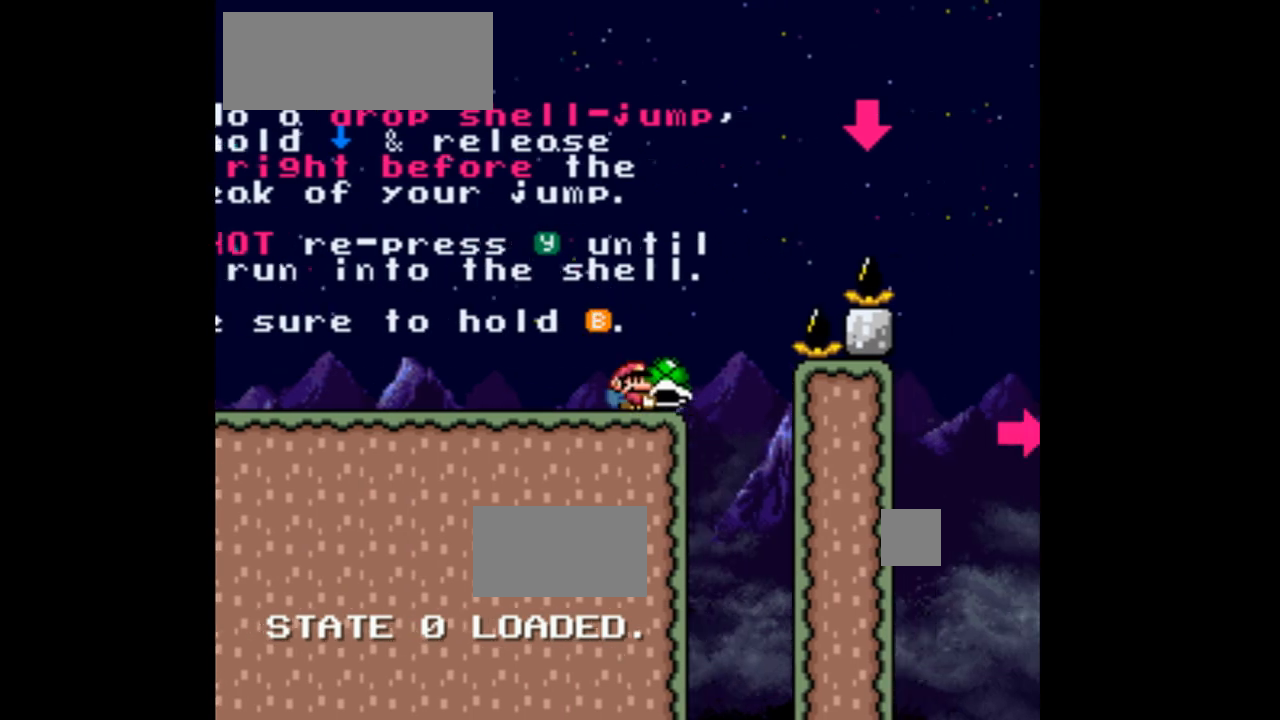
{"buttons": ["B", "Y", "DPAD_DOWN"], "events": [[100, "B", "down"], [267, "DPAD_DOWN", "down"], [367, "DPAD_RIGHT", "up"]]}
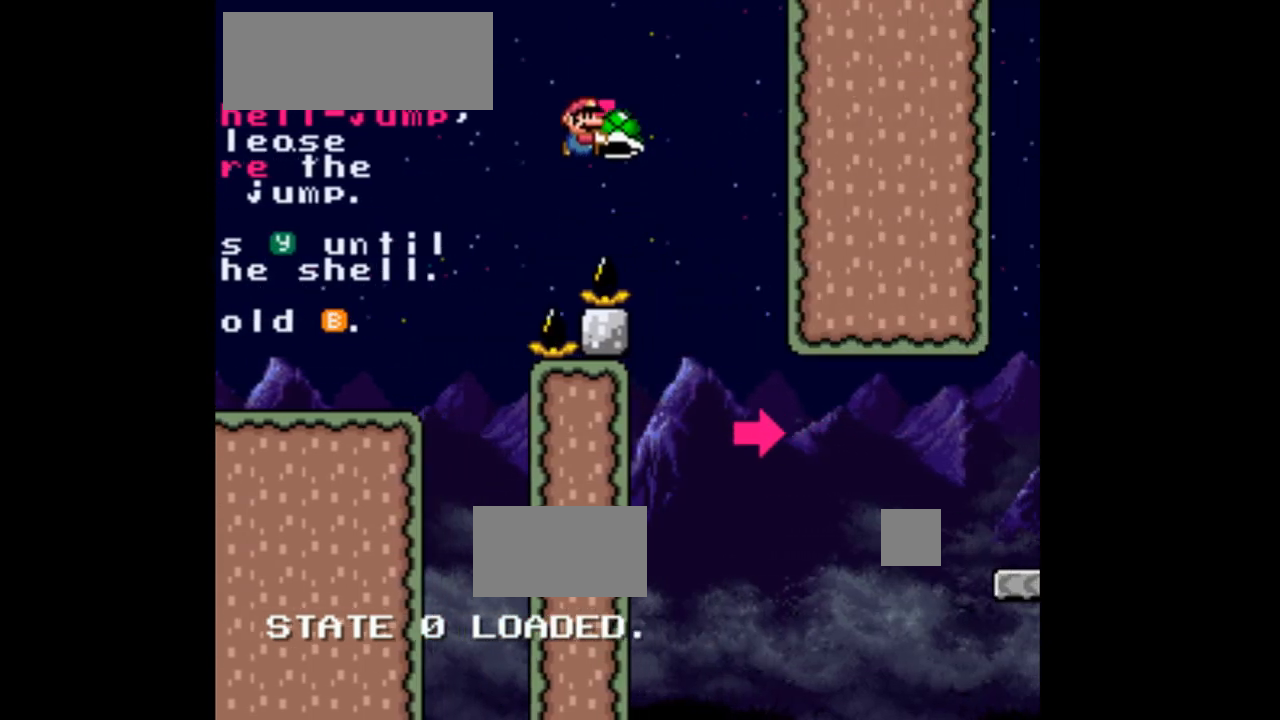
{"buttons": ["B", "DPAD_DOWN"], "events": [[33, "Y", "up"]]}
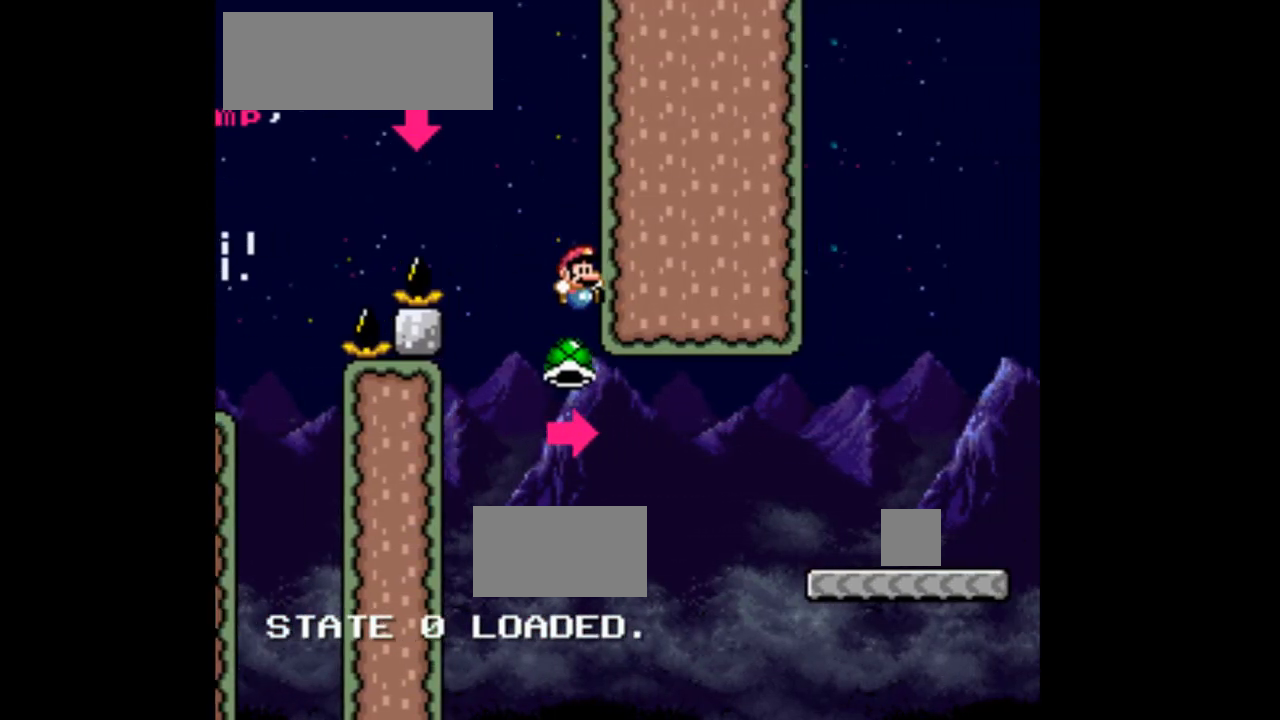
{"buttons": ["Y", "DPAD_RIGHT"], "events": [[67, "DPAD_RIGHT", "down"], [200, "DPAD_DOWN", "up"], [467, "B", "up"], [467, "Y", "down"]]}
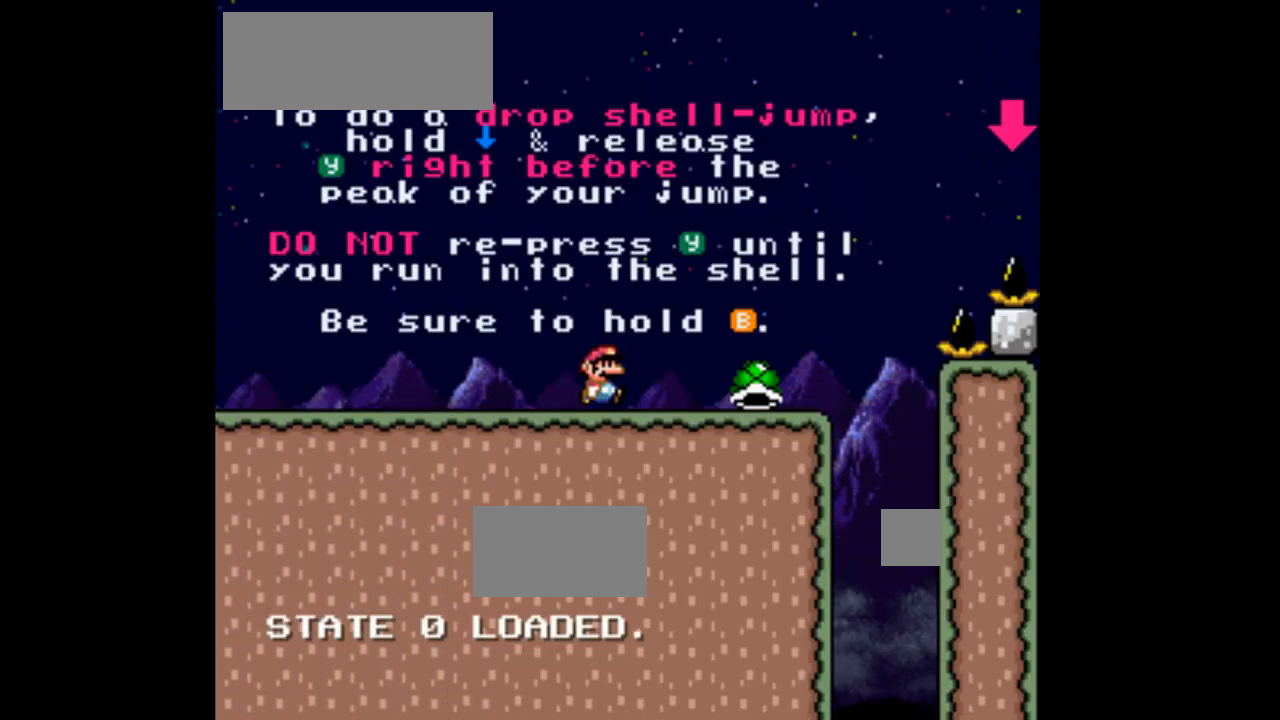
{"buttons": ["Y", "DPAD_RIGHT"], "events": [[100, "B", "down"], [167, "B", "up"]]}
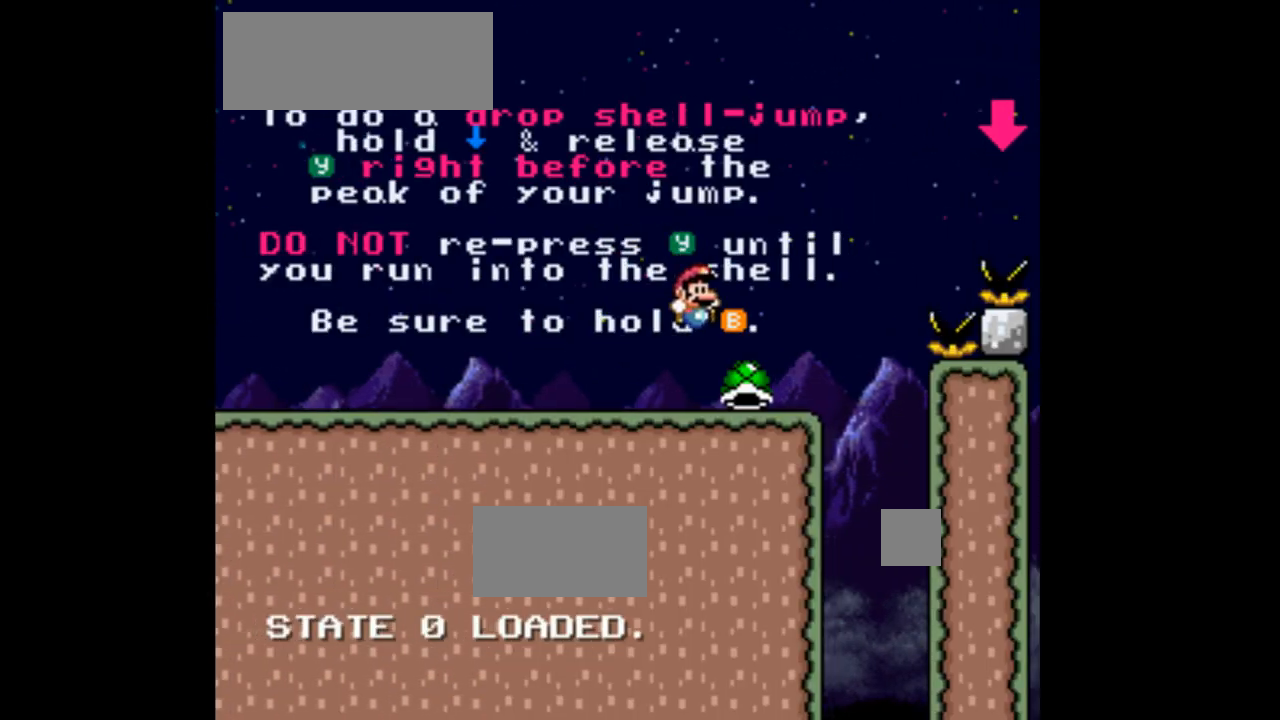
{"buttons": ["B", "Y", "DPAD_DOWN"], "events": [[233, "B", "down"], [333, "DPAD_DOWN", "down"], [400, "DPAD_RIGHT", "up"]]}
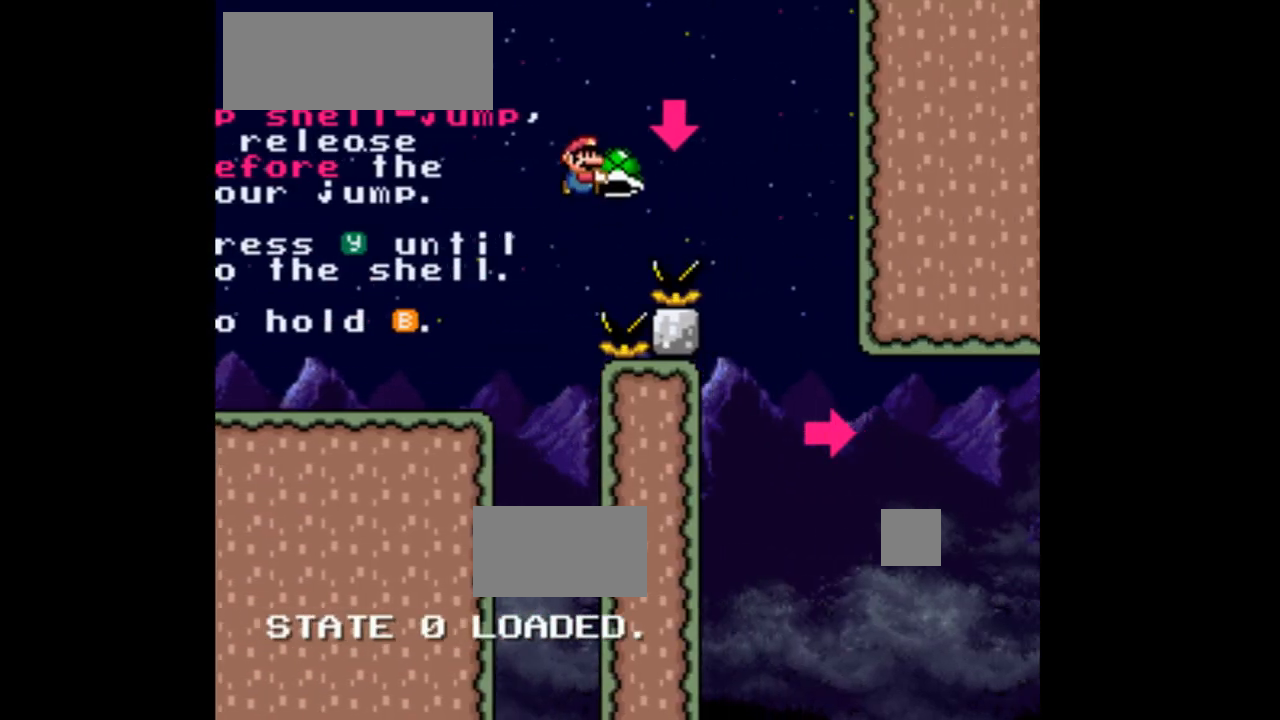
{"buttons": ["B", "DPAD_DOWN"], "events": [[133, "Y", "up"]]}
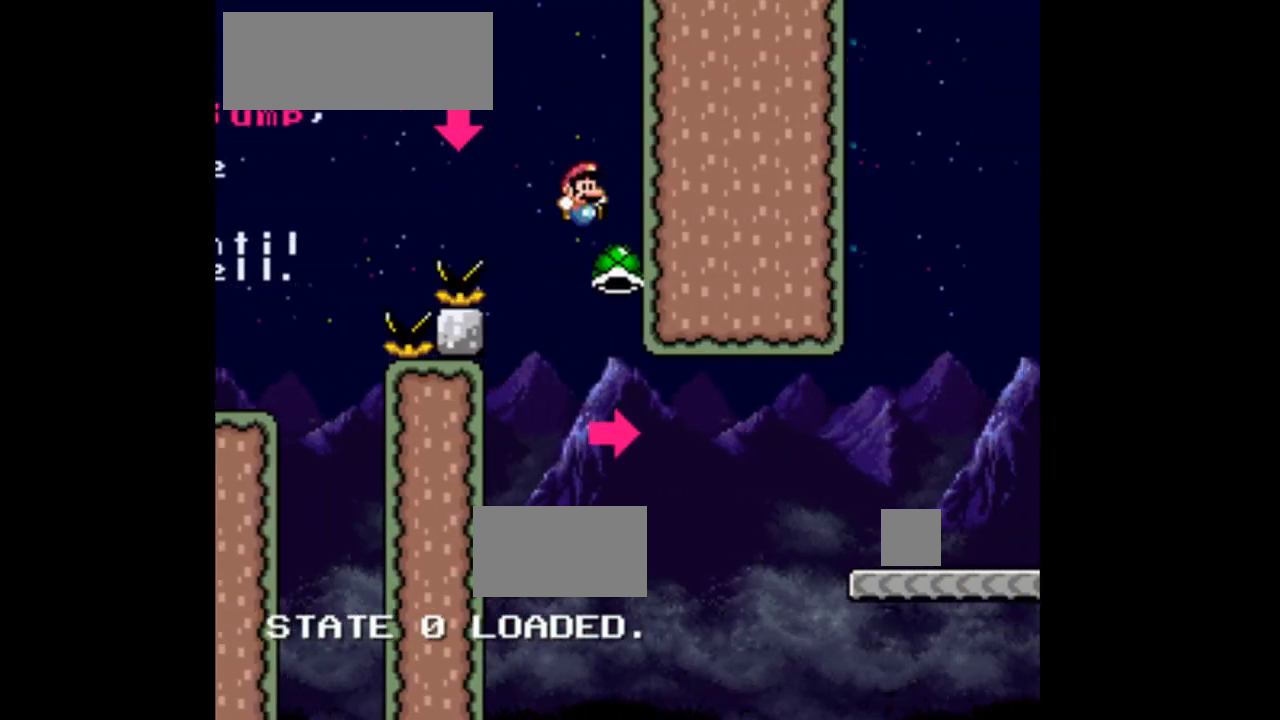
{"buttons": ["B", "Y", "DPAD_RIGHT"], "events": [[300, "DPAD_RIGHT", "down"], [333, "DPAD_DOWN", "up"], [433, "Y", "down"]]}
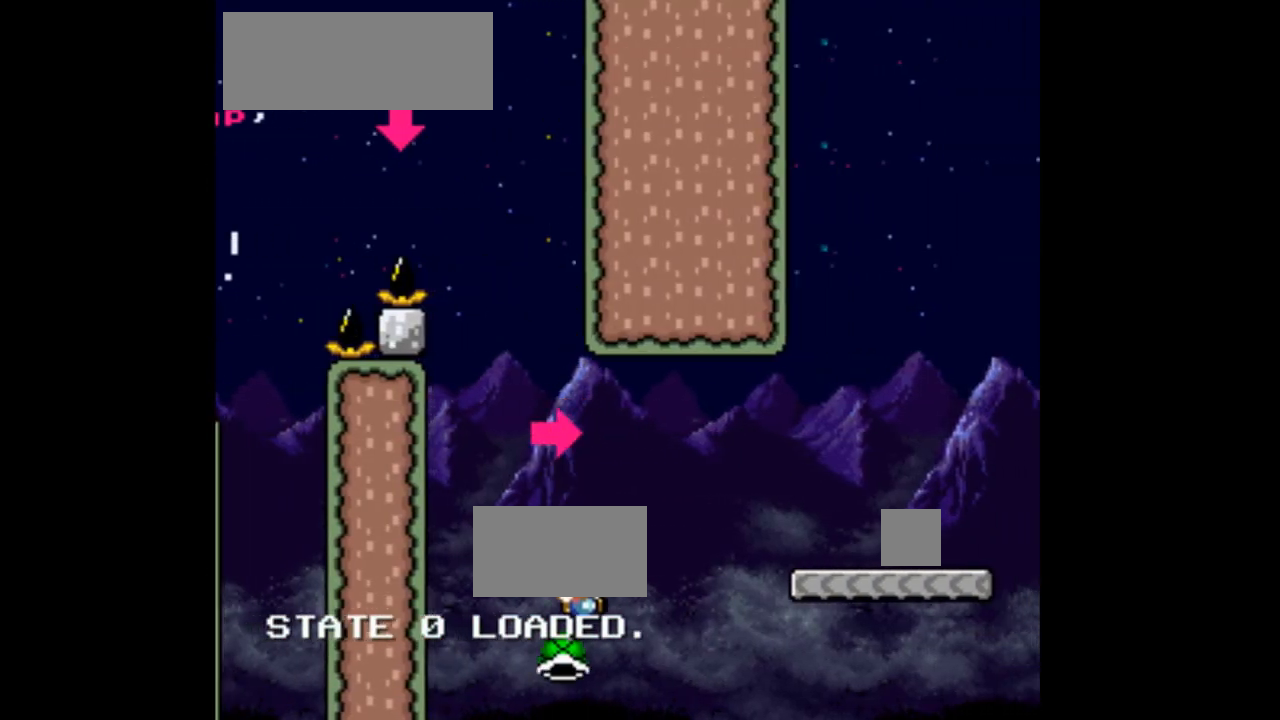
{"buttons": ["Y", "DPAD_RIGHT"], "events": [[33, "B", "up"]]}
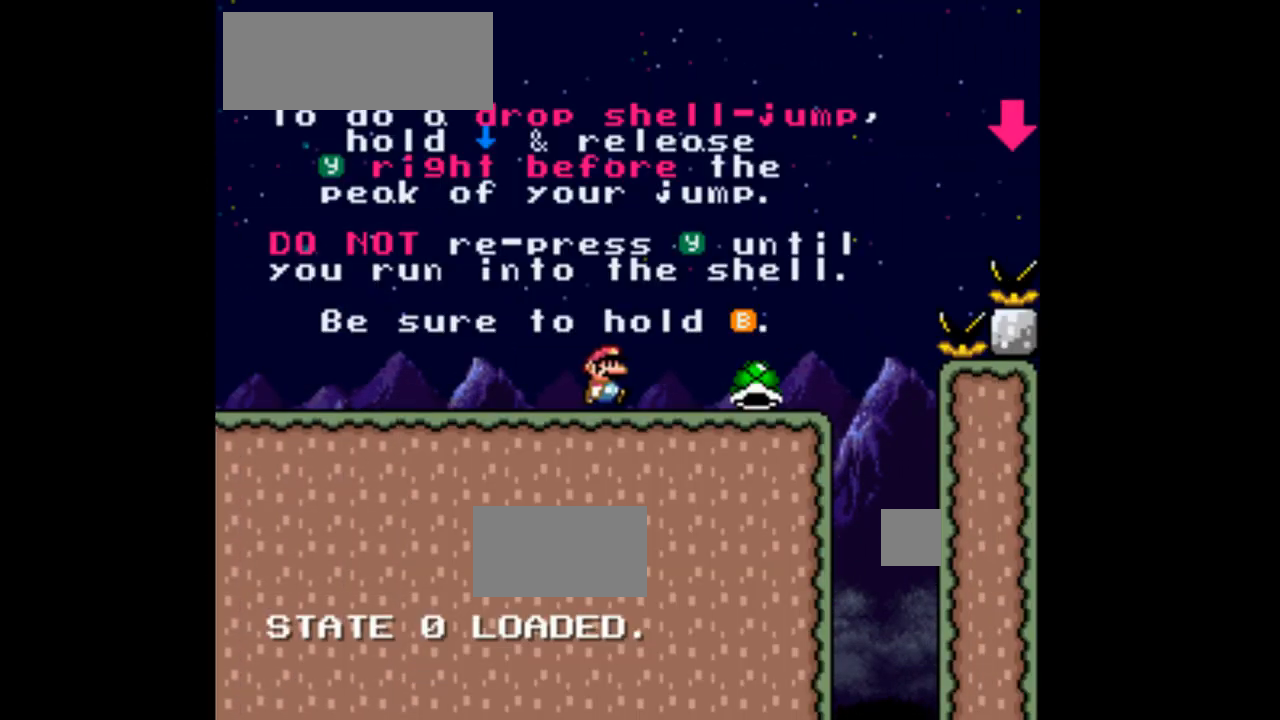
{"buttons": ["B", "Y", "DPAD_DOWN", "DPAD_RIGHT"], "events": [[467, "B", "down"], [500, "DPAD_DOWN", "down"]]}
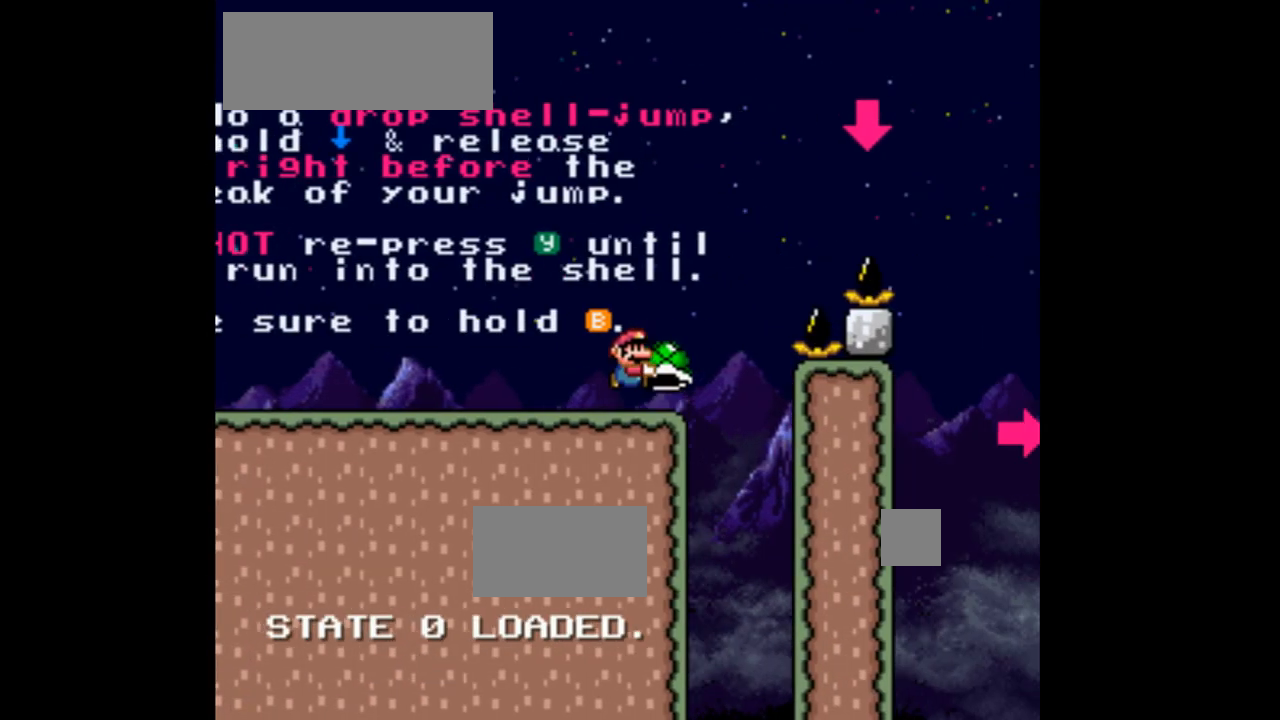
{"buttons": ["B", "DPAD_DOWN"], "events": [[67, "DPAD_RIGHT", "up"], [267, "B", "up"], [467, "Y", "up"], [500, "B", "down"]]}
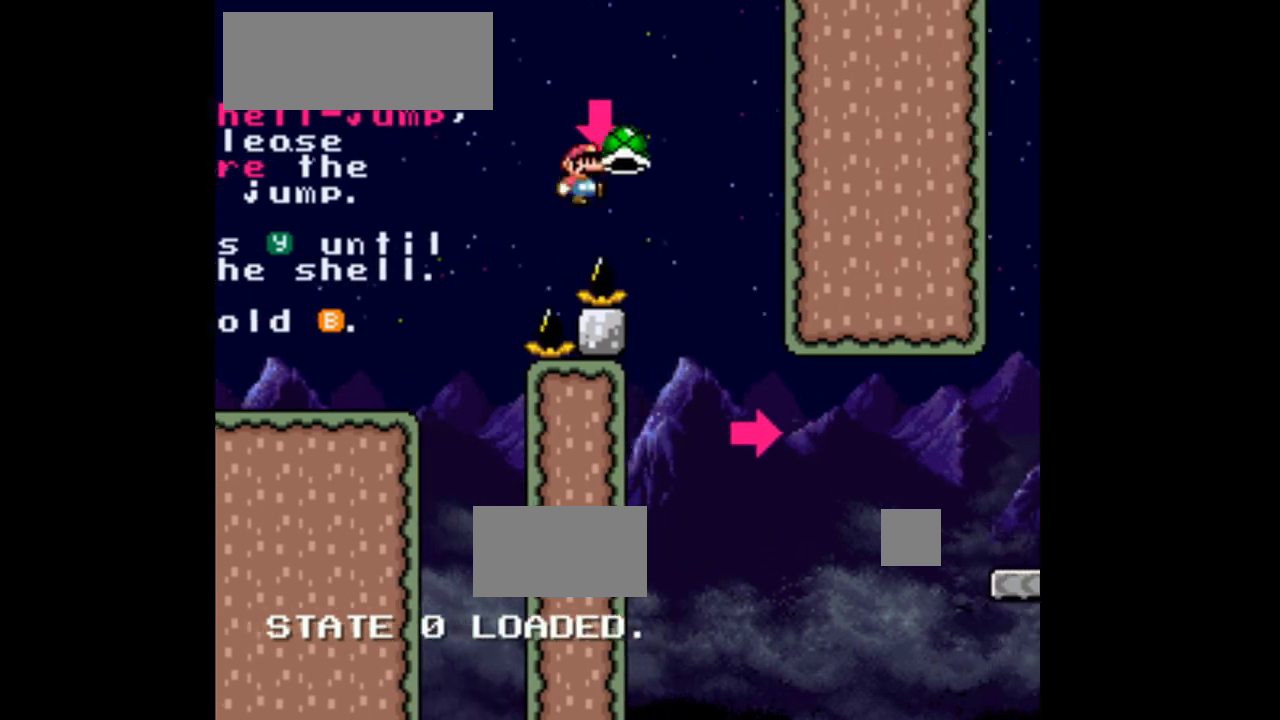
{"buttons": ["B", "DPAD_RIGHT"], "events": [[433, "DPAD_RIGHT", "down"], [467, "DPAD_DOWN", "up"]]}
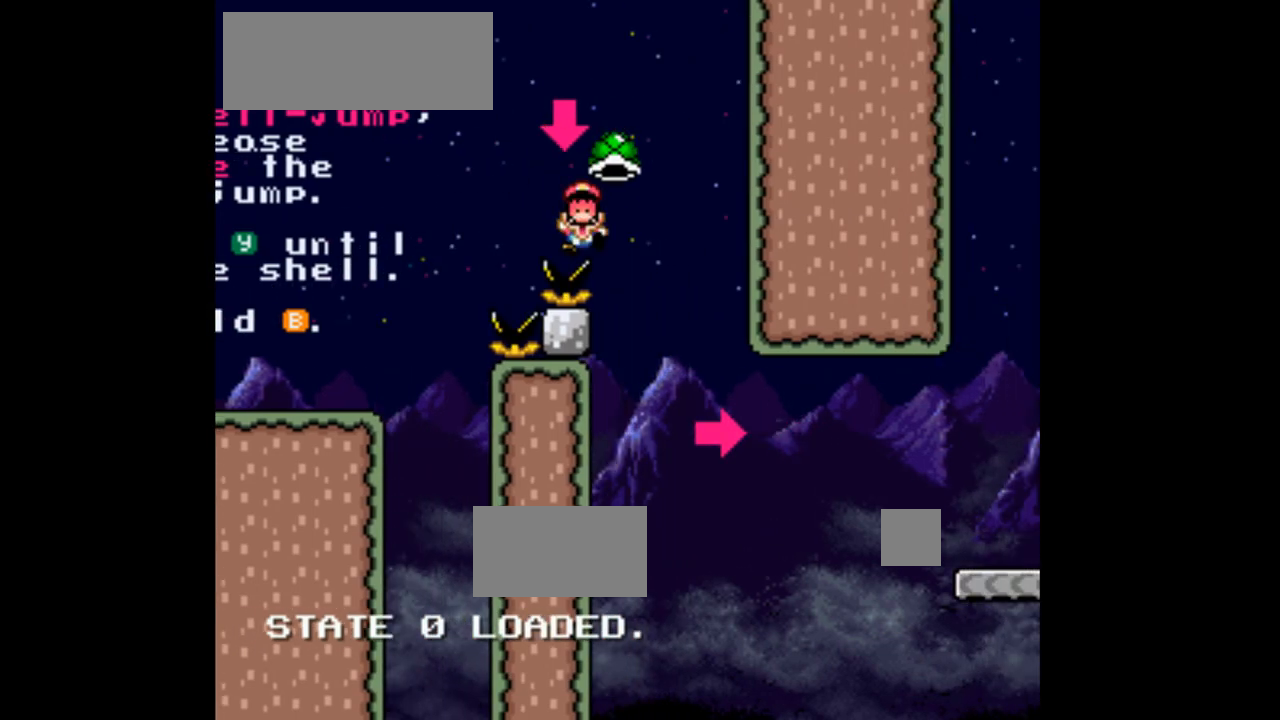
{"buttons": ["Y", "DPAD_RIGHT"], "events": [[33, "Y", "down"], [67, "B", "up"], [67, "DPAD_RIGHT", "up"], [133, "DPAD_RIGHT", "down"]]}
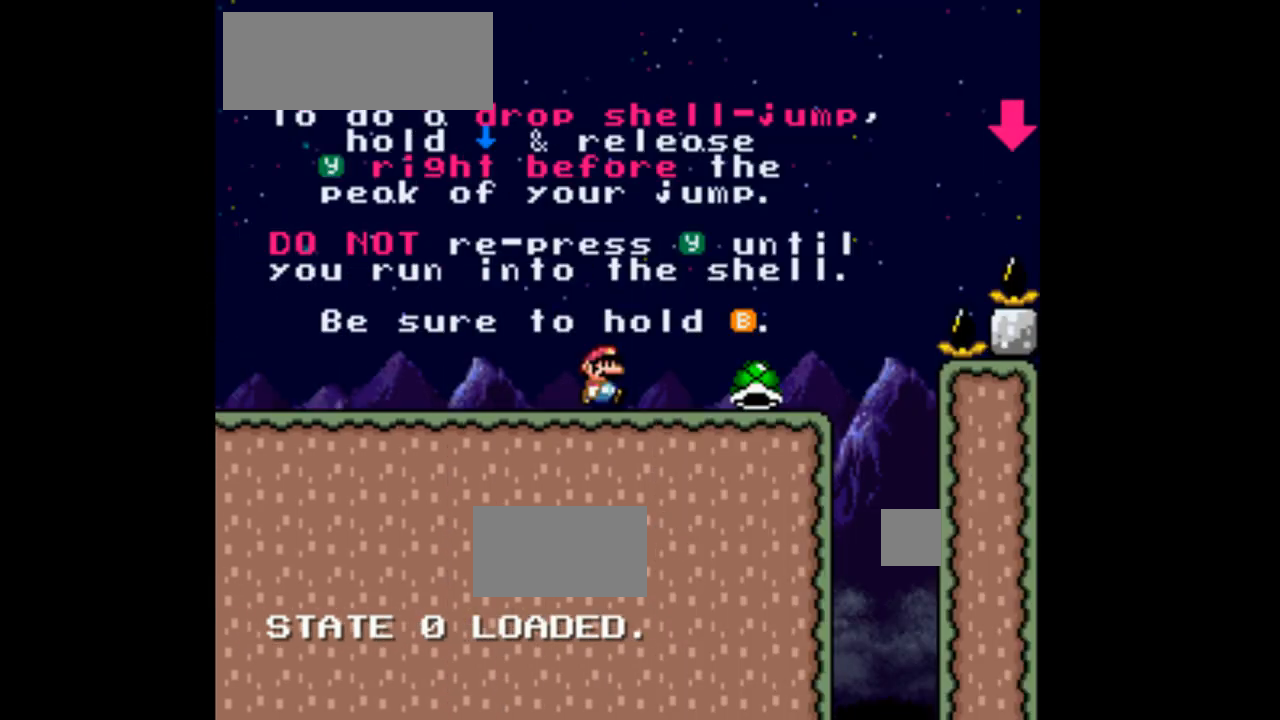
{"buttons": ["B", "Y", "DPAD_RIGHT"], "events": [[500, "B", "down"]]}
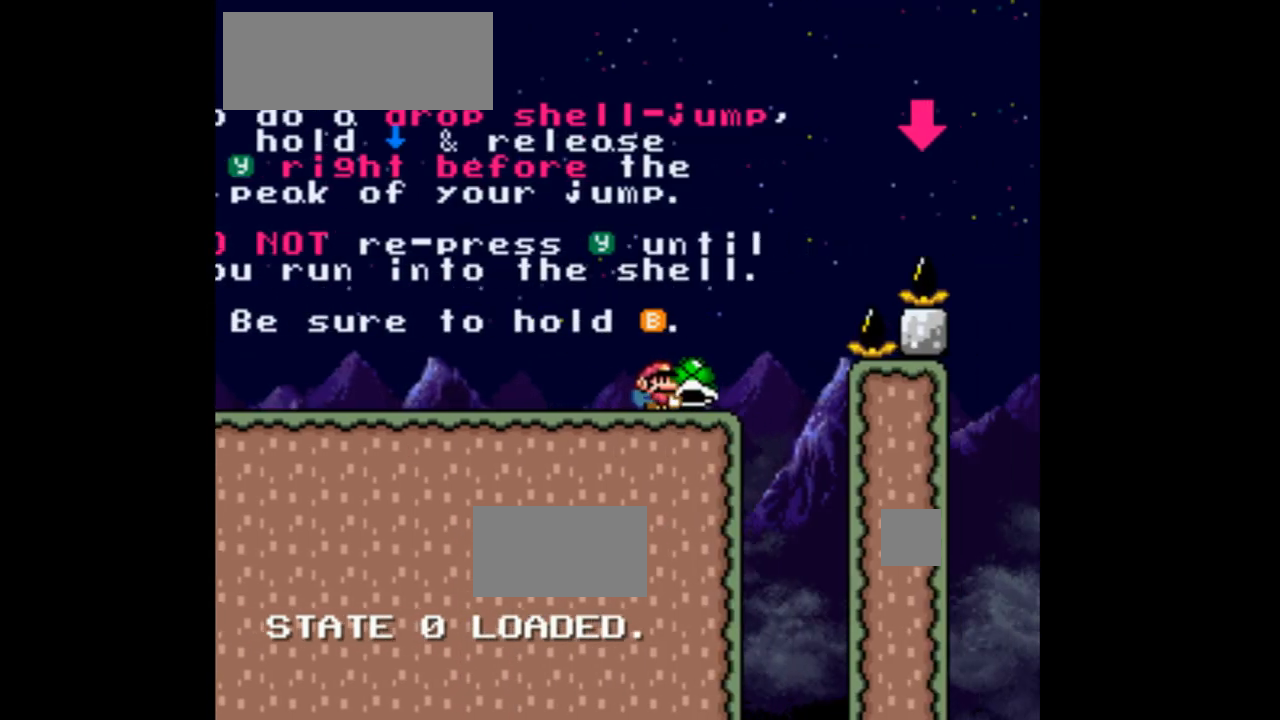
{"buttons": ["B", "DPAD_DOWN"], "events": [[67, "DPAD_DOWN", "down"], [100, "DPAD_RIGHT", "up"], [433, "Y", "up"]]}
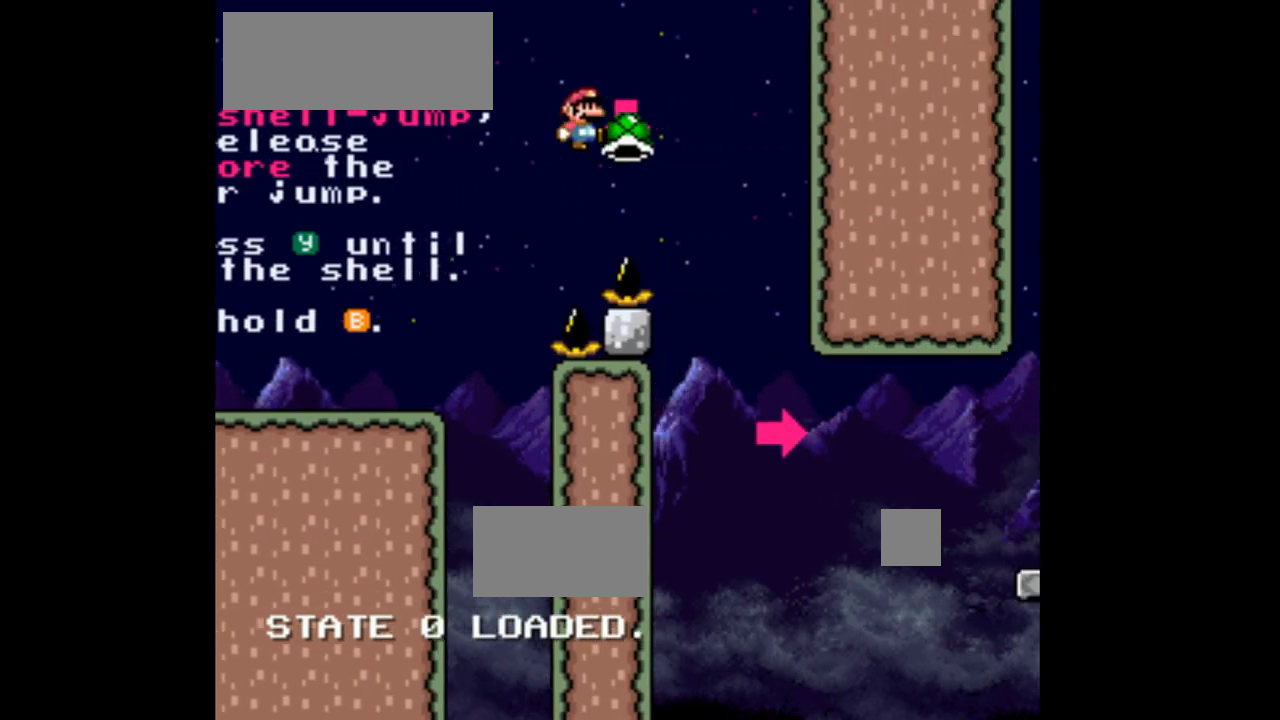
{"buttons": ["B", "DPAD_DOWN"], "events": []}
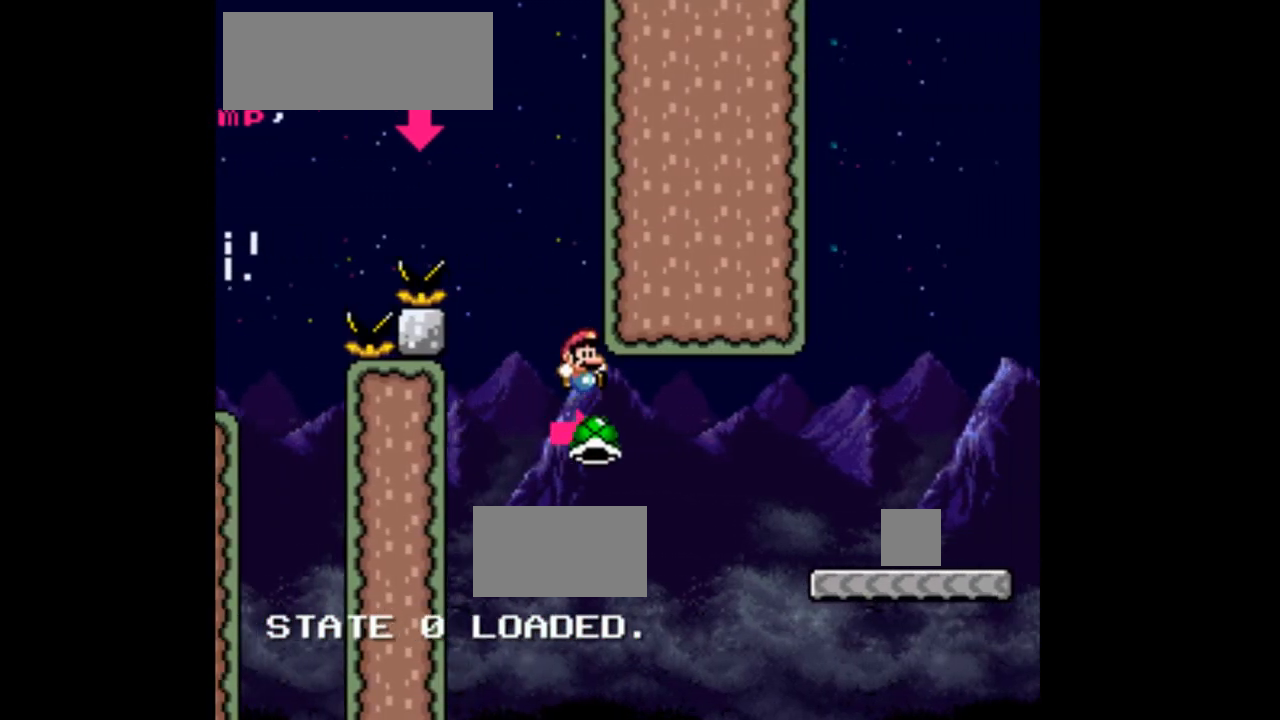
{"buttons": ["B", "DPAD_RIGHT"], "events": [[267, "DPAD_RIGHT", "down"], [333, "DPAD_DOWN", "up"]]}
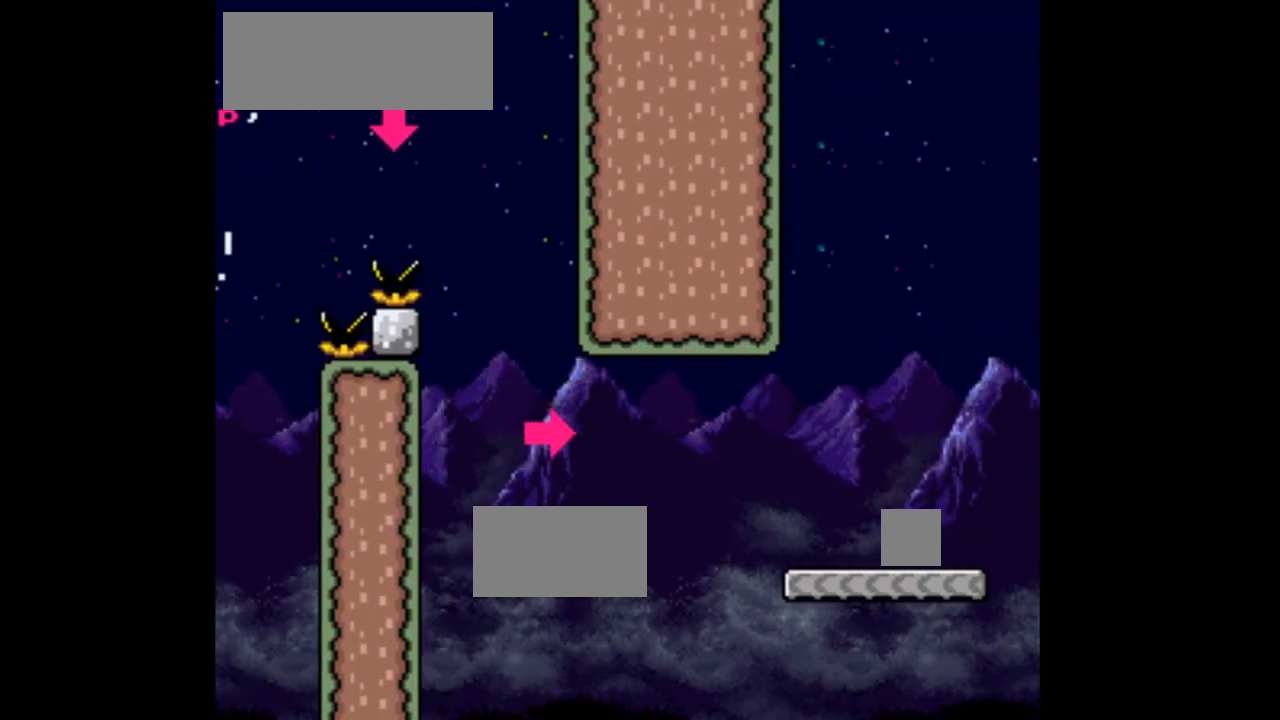
{"buttons": ["B", "Y", "DPAD_RIGHT"], "events": [[67, "Y", "down"], [133, "B", "up"], [500, "B", "down"]]}
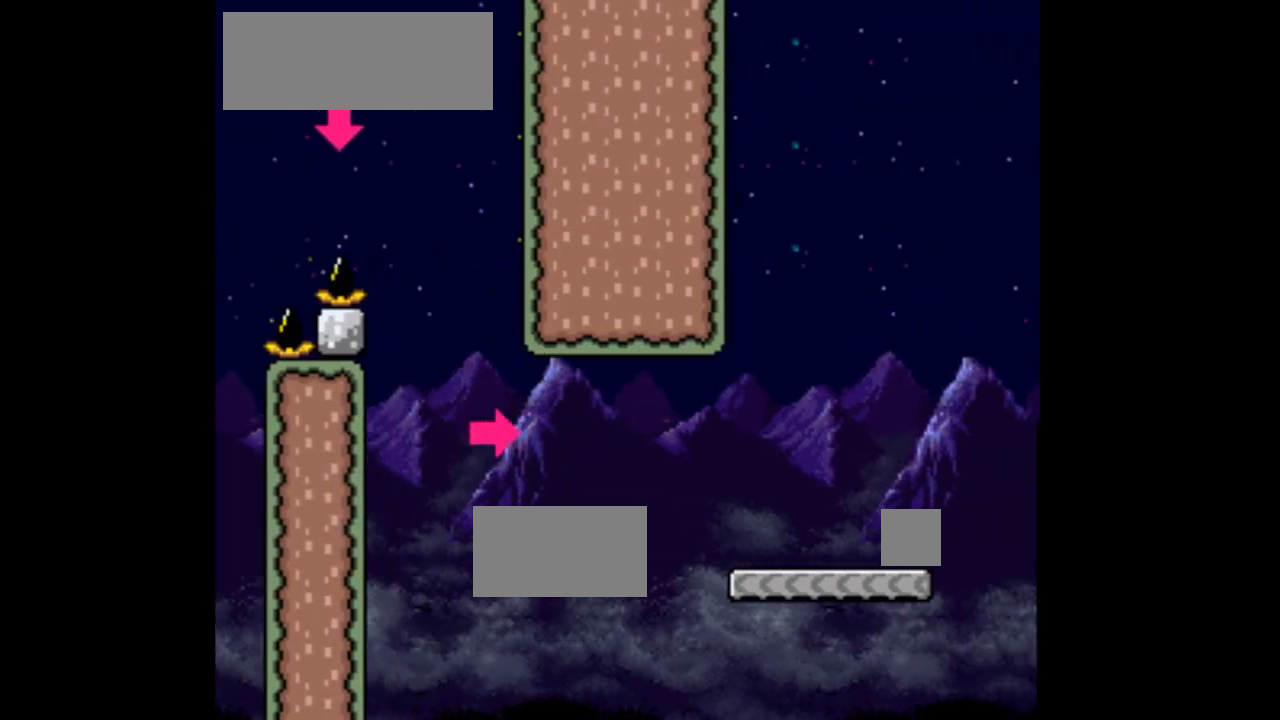
{"buttons": ["Y", "DPAD_RIGHT"], "events": [[67, "B", "up"]]}
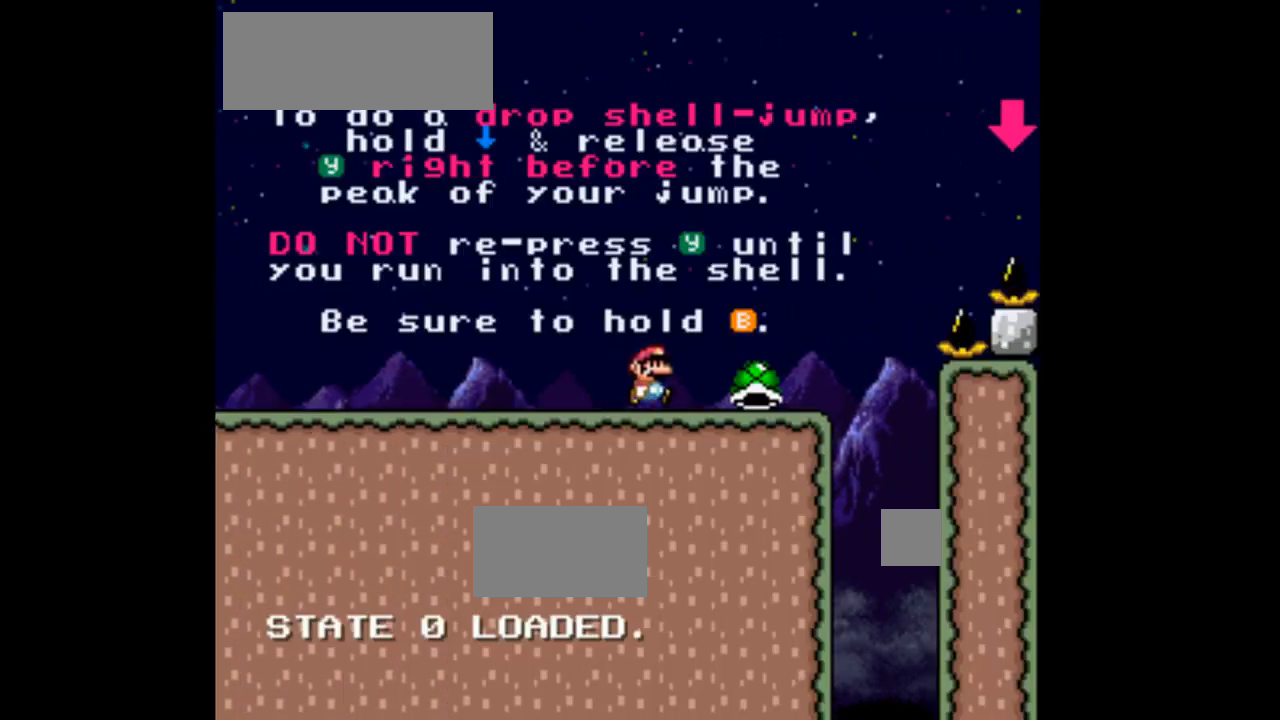
{"buttons": ["B", "Y", "DPAD_DOWN", "DPAD_RIGHT"], "events": [[400, "B", "down"], [467, "DPAD_DOWN", "down"]]}
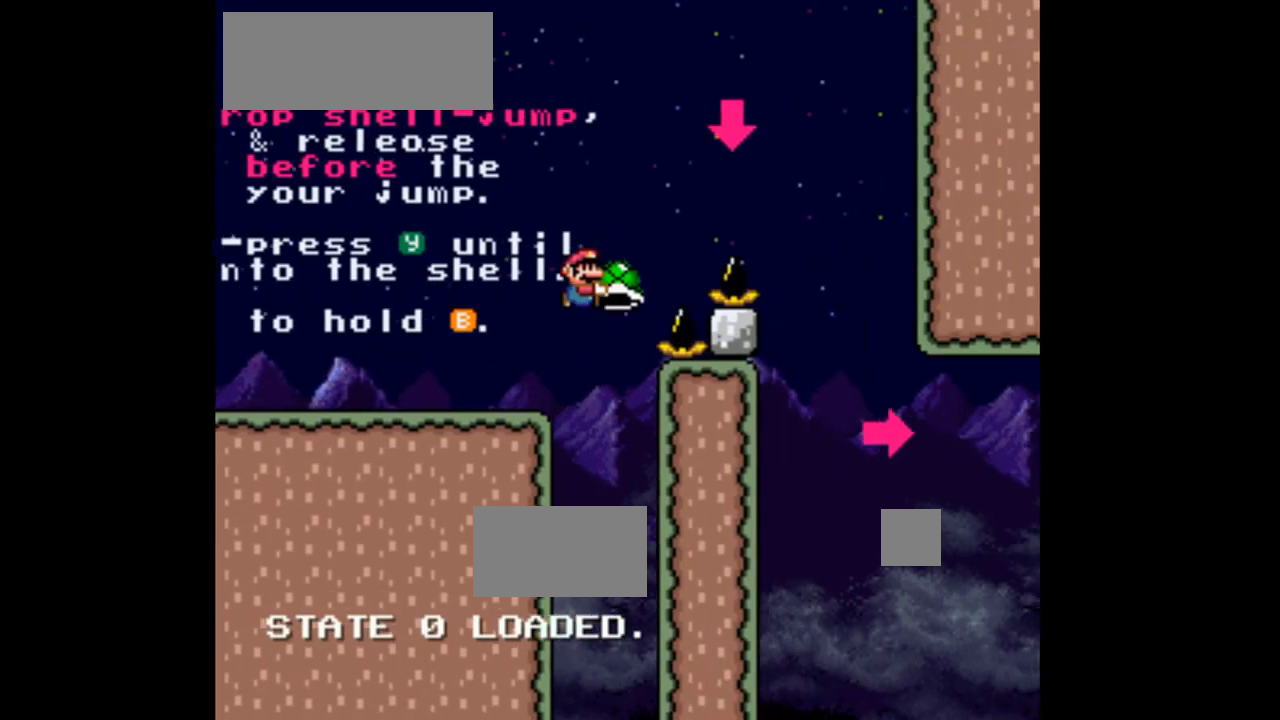
{"buttons": ["B", "DPAD_DOWN"], "events": [[33, "DPAD_RIGHT", "up"], [300, "Y", "up"]]}
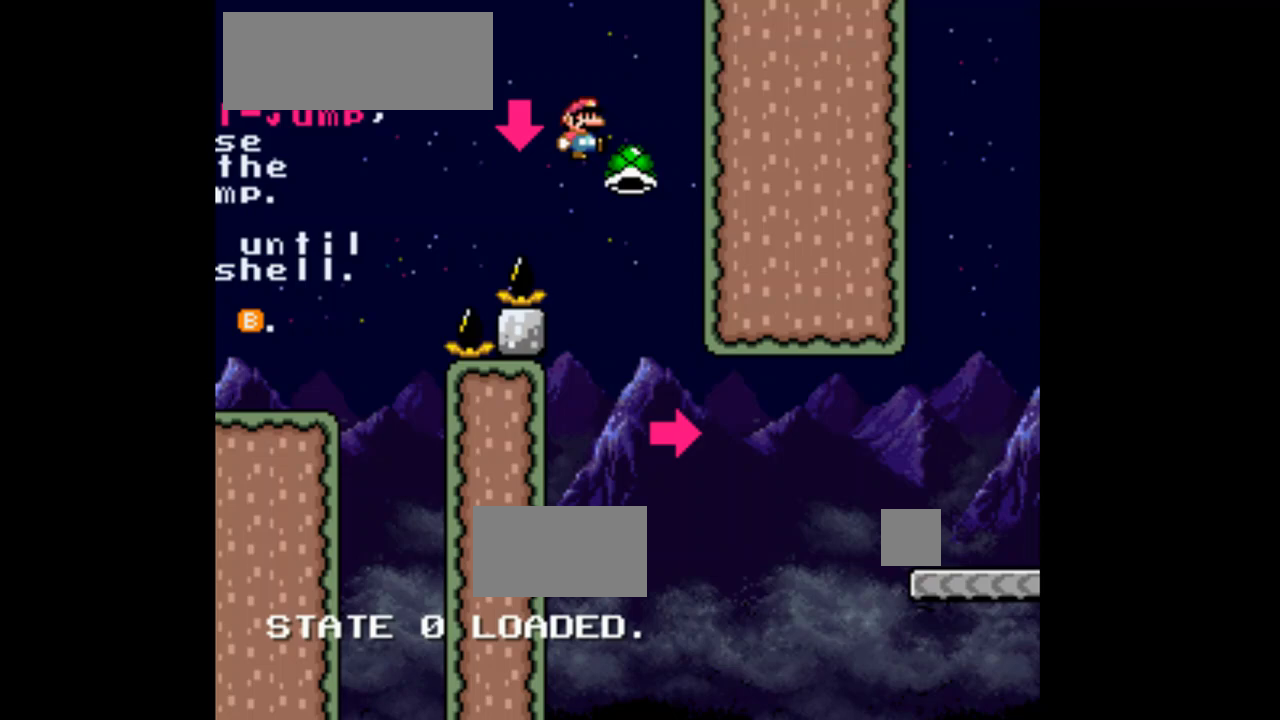
{"buttons": ["B", "DPAD_DOWN", "DPAD_RIGHT"], "events": [[433, "DPAD_RIGHT", "down"]]}
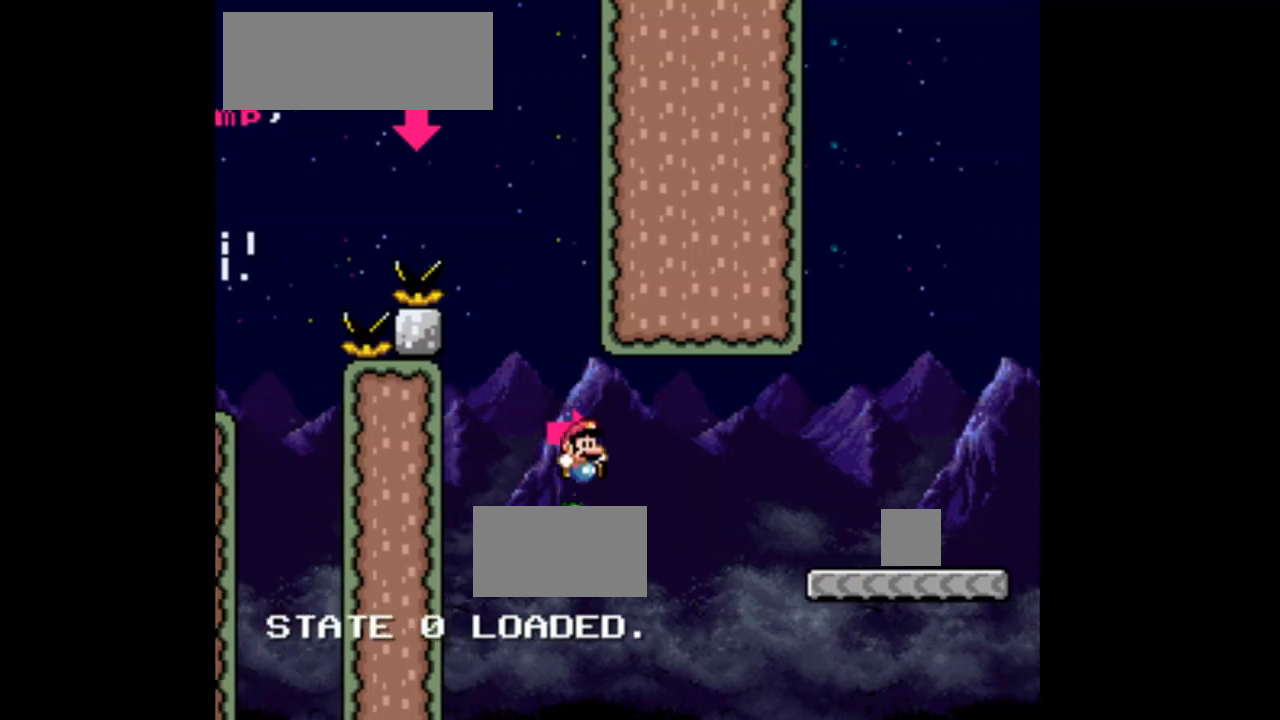
{"buttons": ["Y", "DPAD_RIGHT"], "events": [[33, "DPAD_DOWN", "up"], [133, "Y", "down"], [267, "B", "up"]]}
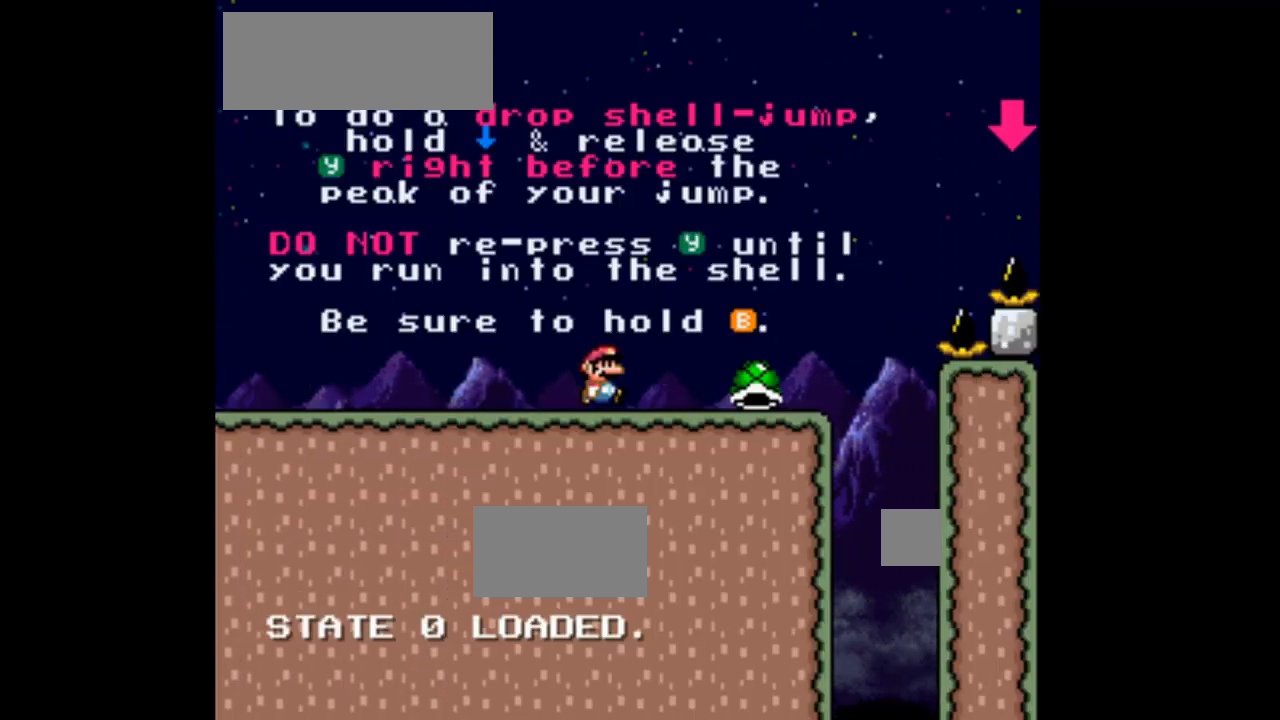
{"buttons": ["Y", "DPAD_RIGHT"], "events": []}